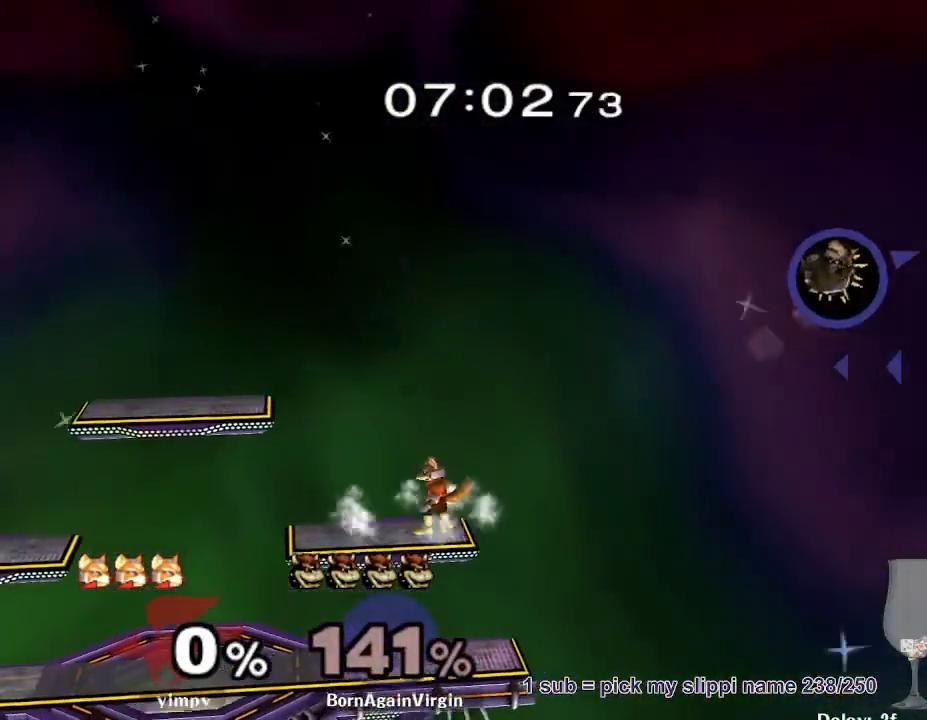
Gameplay with a controller (Nintendo layout); each line is a JSON object with the inputs held at the frame after it (dt_ms = milliseconds from this image to that frame). "button_events" lists button changes between this image and that frame as [ms after this image, input, new state], when the widget could be followed in between (sticks are given only as held states). Not read: L3 R3.
{"dt_ms": 500, "buttons": [], "left_stick": "left", "right_stick": "center", "button_events": [[83, "Y", "up"], [133, "Y", "down"], [217, "Y", "up"], [250, "Y", "down"], [333, "Y", "up"], [383, "Y", "down"], [467, "Y", "up"]]}
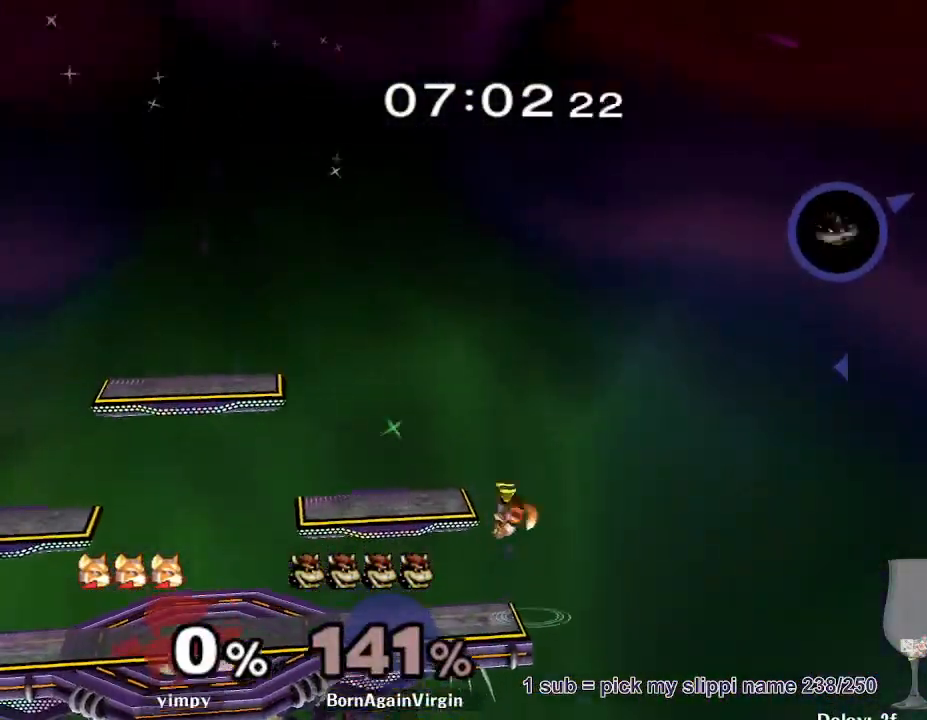
{"dt_ms": 500, "buttons": ["Y"], "left_stick": "left", "right_stick": "center", "button_events": [[33, "Y", "down"], [117, "Y", "up"], [167, "Y", "down"], [267, "Y", "up"], [317, "Y", "down"], [417, "Y", "up"], [467, "Y", "down"]]}
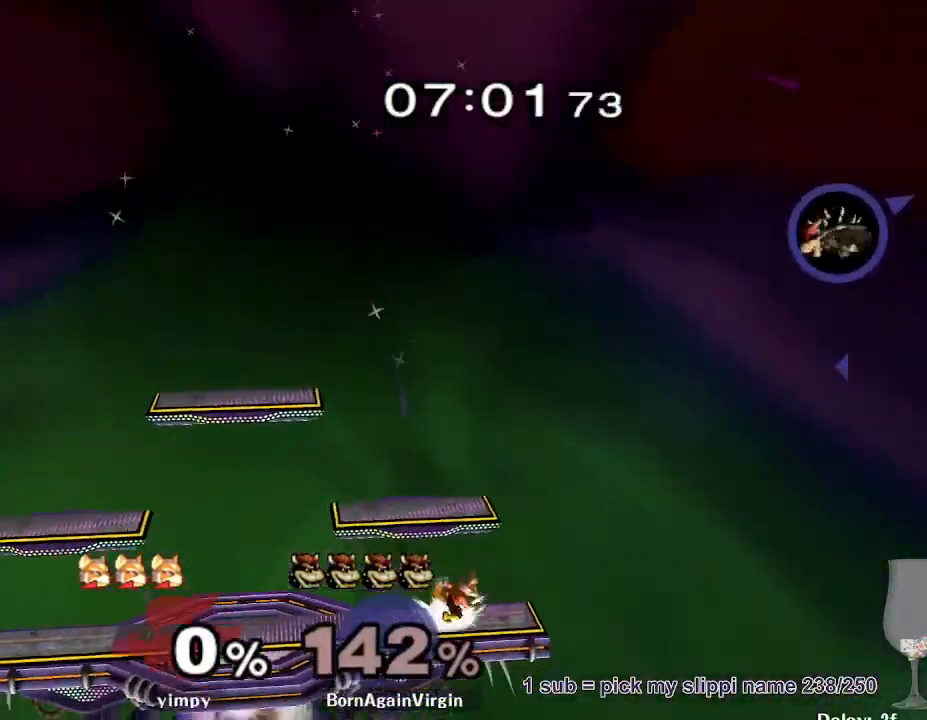
{"dt_ms": 500, "buttons": ["Y"], "left_stick": "left", "right_stick": "center", "button_events": [[67, "Y", "up"], [117, "Y", "down"], [217, "Y", "up"], [267, "Y", "down"], [383, "Y", "up"], [417, "Y", "down"]]}
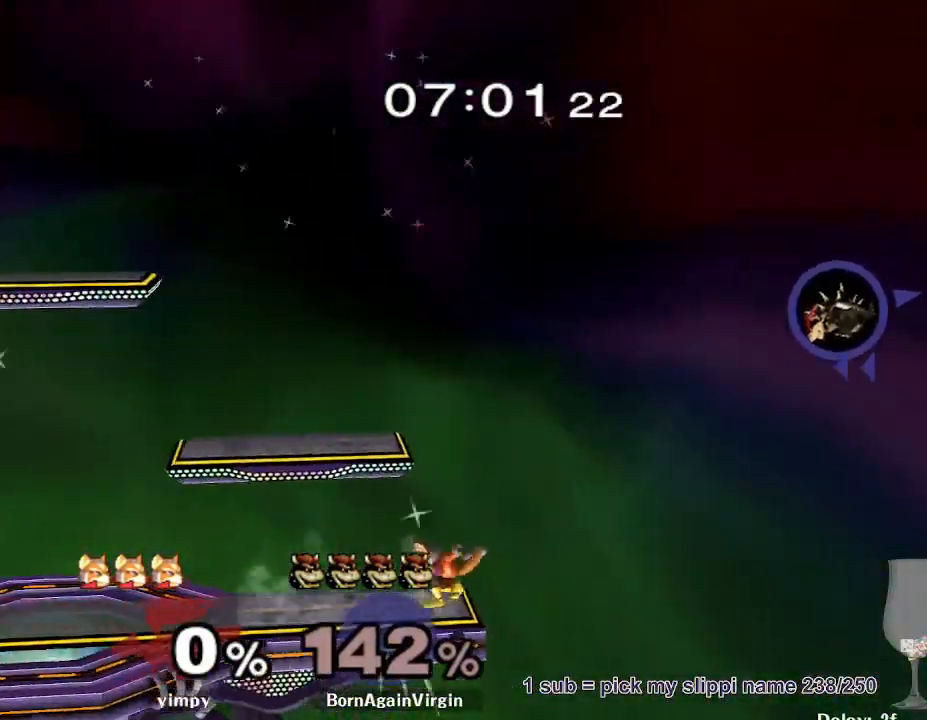
{"dt_ms": 500, "buttons": [], "left_stick": "up-left", "right_stick": "center", "button_events": [[333, "Y", "up"]]}
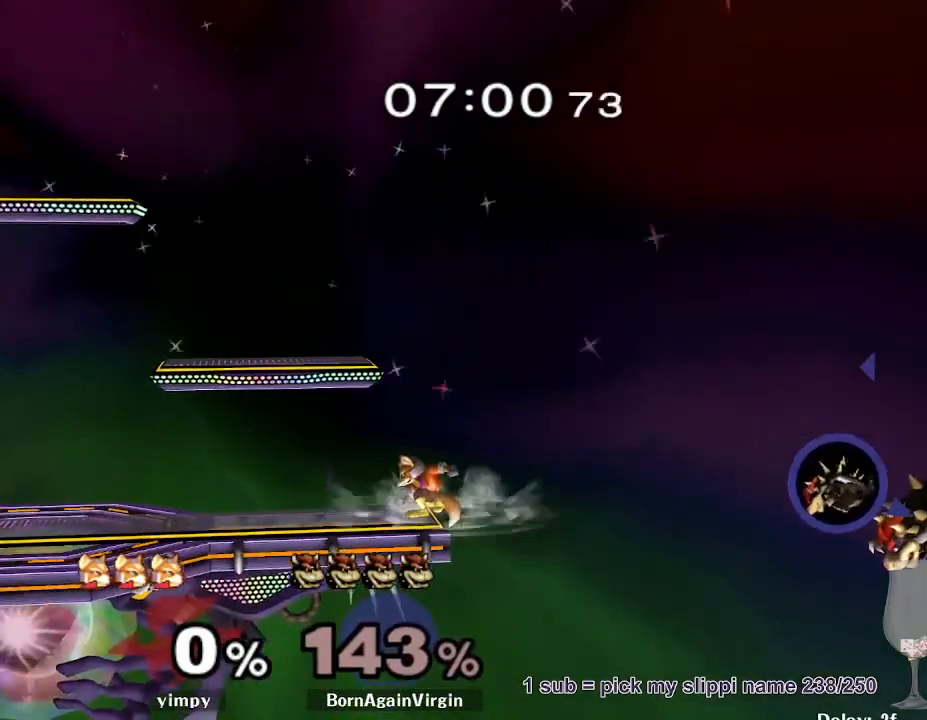
{"dt_ms": 500, "buttons": [], "left_stick": "down-right", "right_stick": "center", "button_events": [[50, "B", "down"], [83, "B", "up"], [133, "B", "down"], [200, "B", "up"], [267, "B", "down"], [333, "B", "up"], [400, "B", "down"], [450, "B", "up"]]}
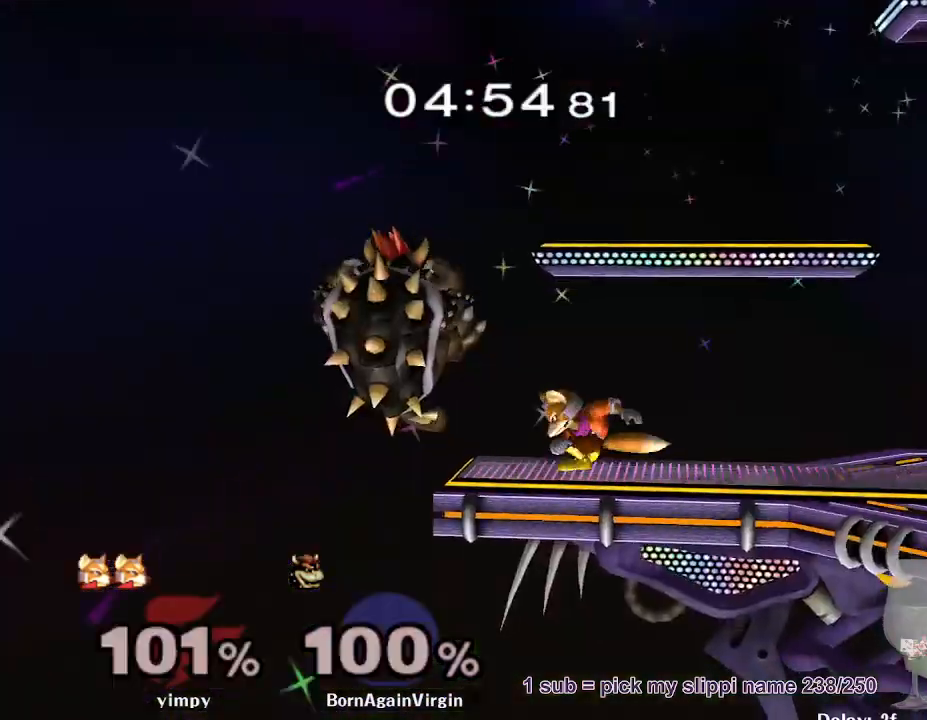
{"dt_ms": 500, "buttons": ["A"], "left_stick": "right", "right_stick": "center", "button_events": [[283, "Y", "down"], [383, "Y", "up"], [433, "A", "down"]]}
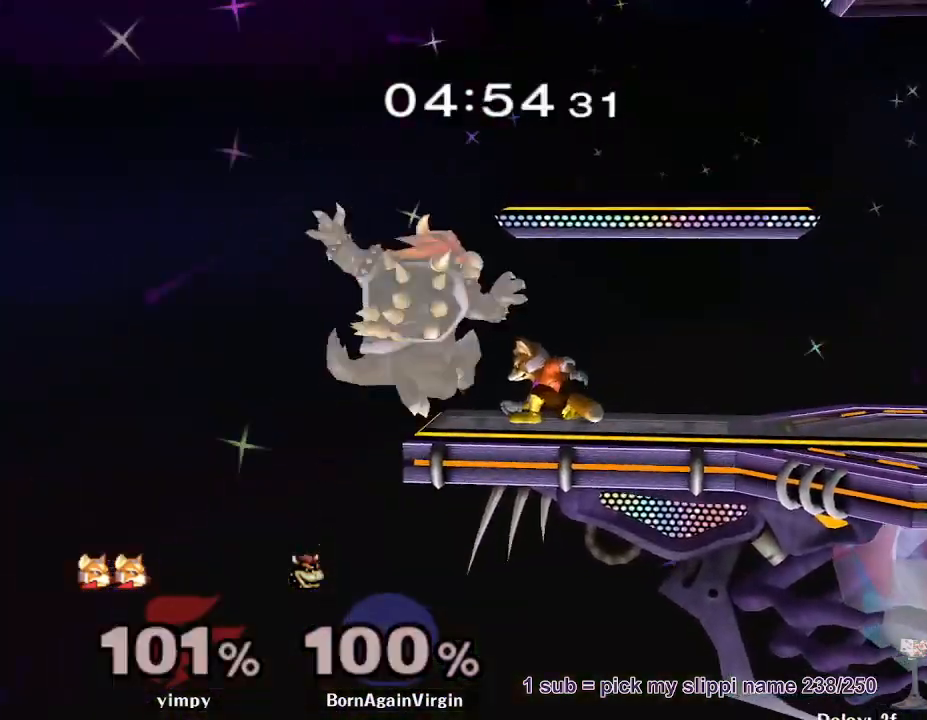
{"dt_ms": 500, "buttons": ["R1"], "left_stick": "up-right", "right_stick": "center", "button_events": [[83, "A", "up"], [317, "R1", "down"]]}
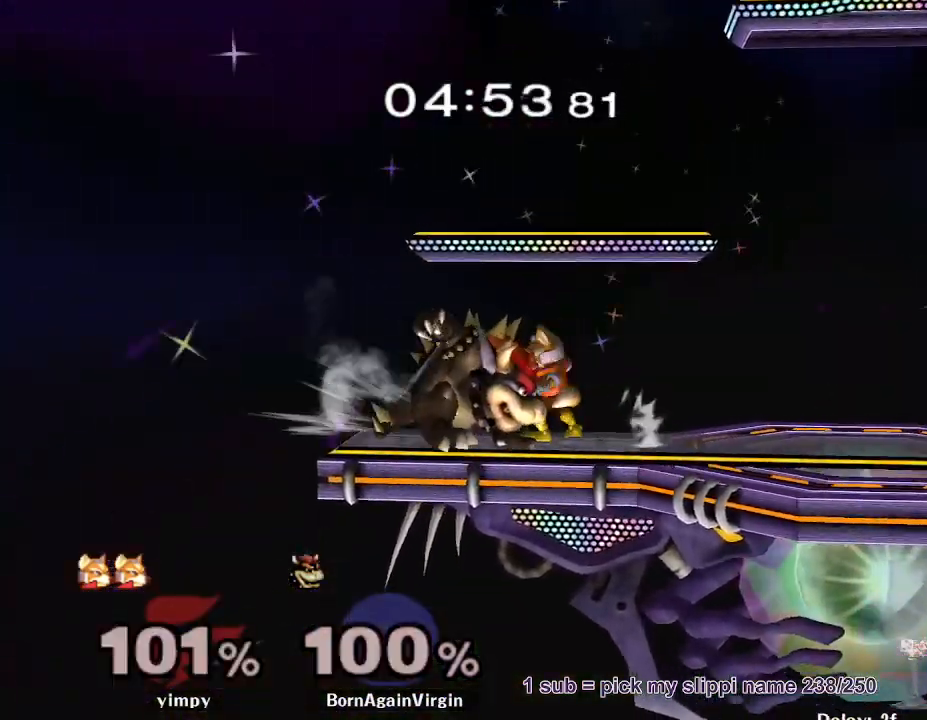
{"dt_ms": 500, "buttons": [], "left_stick": "right", "right_stick": "center", "button_events": [[417, "R1", "up"]]}
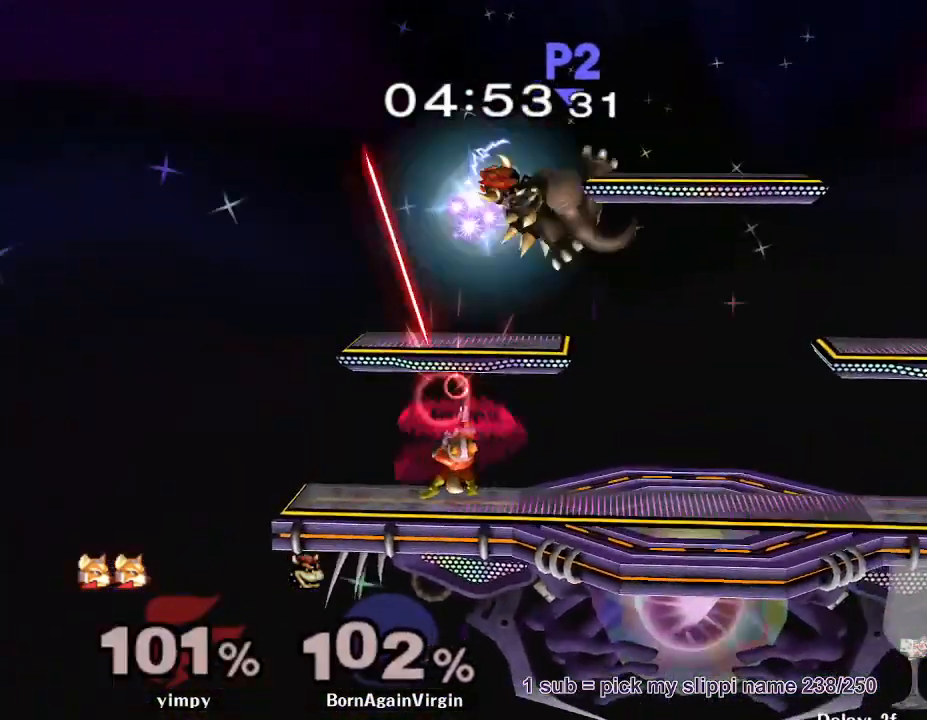
{"dt_ms": 500, "buttons": [], "left_stick": "right", "right_stick": "center", "button_events": []}
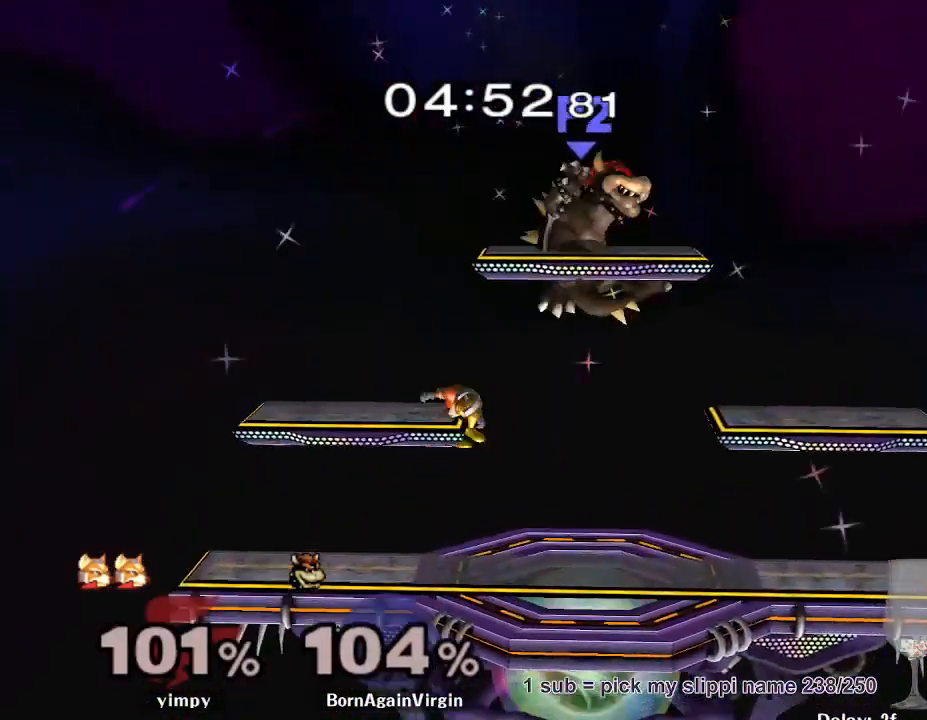
{"dt_ms": 500, "buttons": [], "left_stick": "right", "right_stick": "center", "button_events": []}
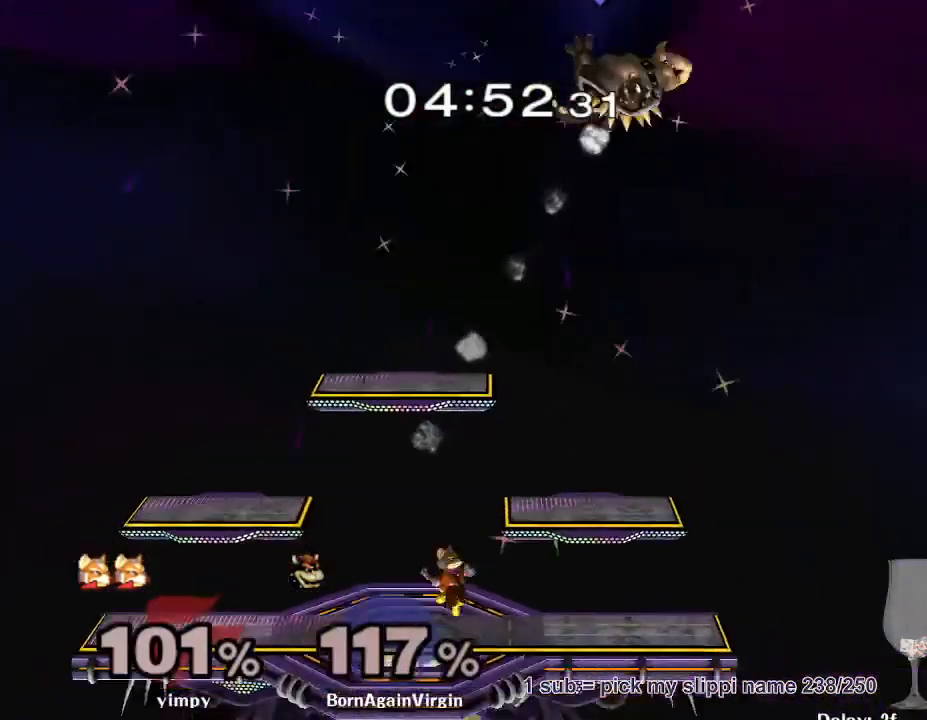
{"dt_ms": 500, "buttons": [], "left_stick": "left", "right_stick": "center", "button_events": []}
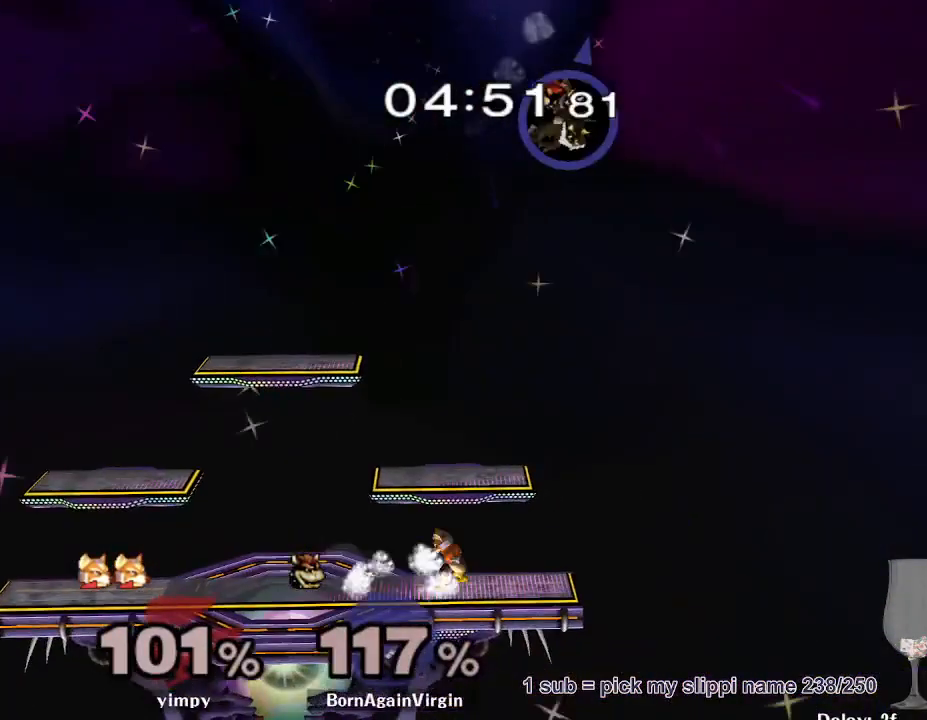
{"dt_ms": 500, "buttons": [], "left_stick": "left", "right_stick": "center", "button_events": []}
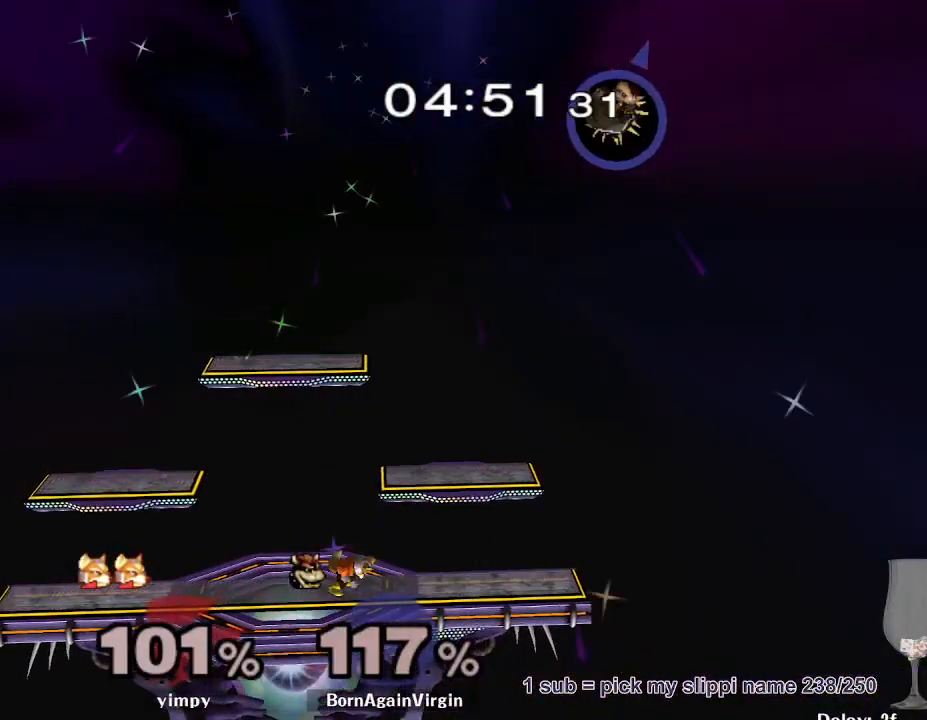
{"dt_ms": 500, "buttons": [], "left_stick": "left", "right_stick": "center", "button_events": []}
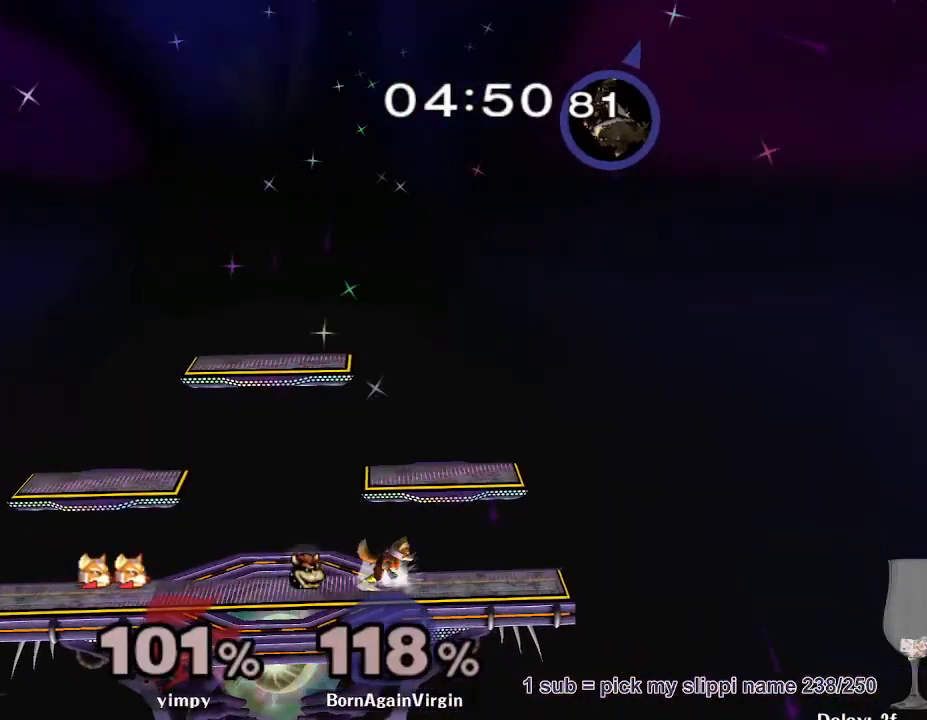
{"dt_ms": 500, "buttons": [], "left_stick": "left", "right_stick": "center", "button_events": []}
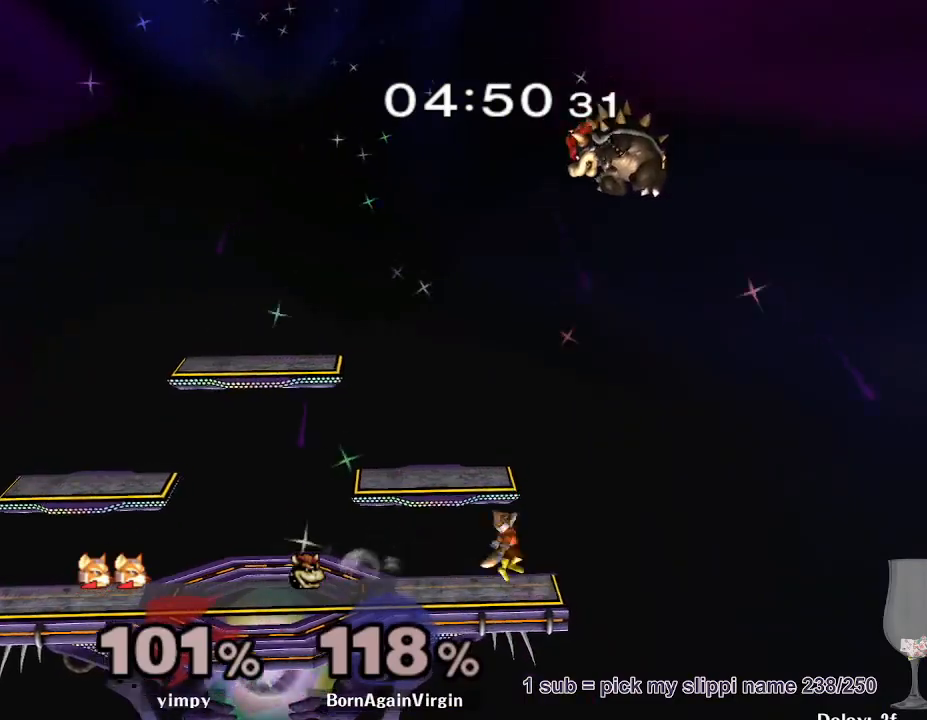
{"dt_ms": 1000, "buttons": ["B"], "left_stick": "left", "right_stick": "center", "button_events": [[117, "Y", "down"], [217, "Y", "up"], [267, "Y", "down"], [400, "Y", "up"], [433, "Y", "down"], [633, "Y", "up"], [1000, "B", "down"]]}
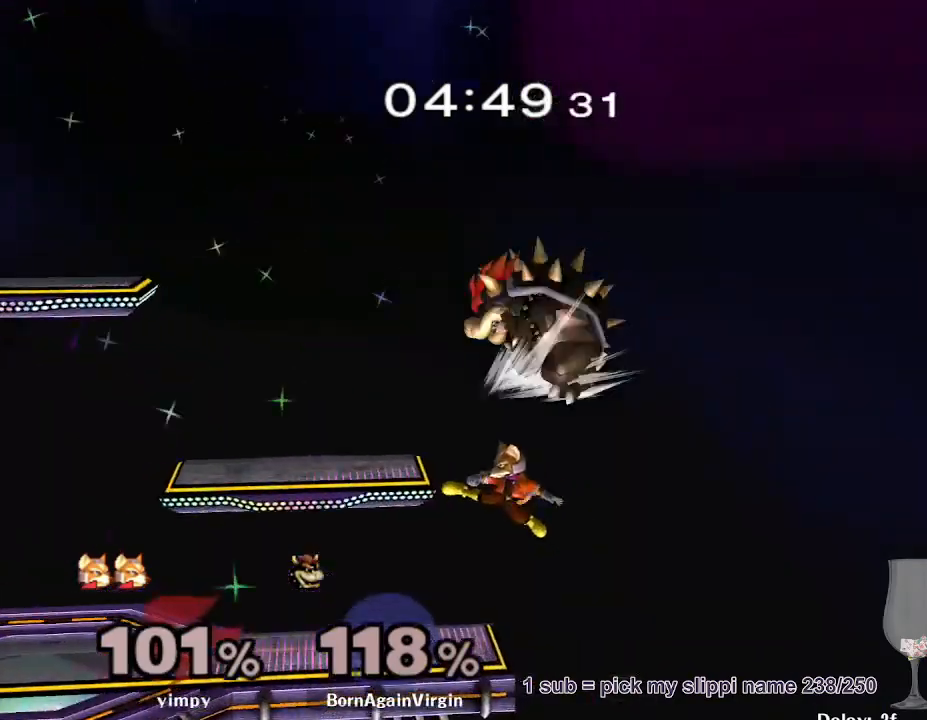
{"dt_ms": 500, "buttons": [], "left_stick": "left", "right_stick": "center", "button_events": [[117, "B", "up"], [150, "B", "down"], [250, "B", "up"], [300, "B", "down"], [383, "B", "up"]]}
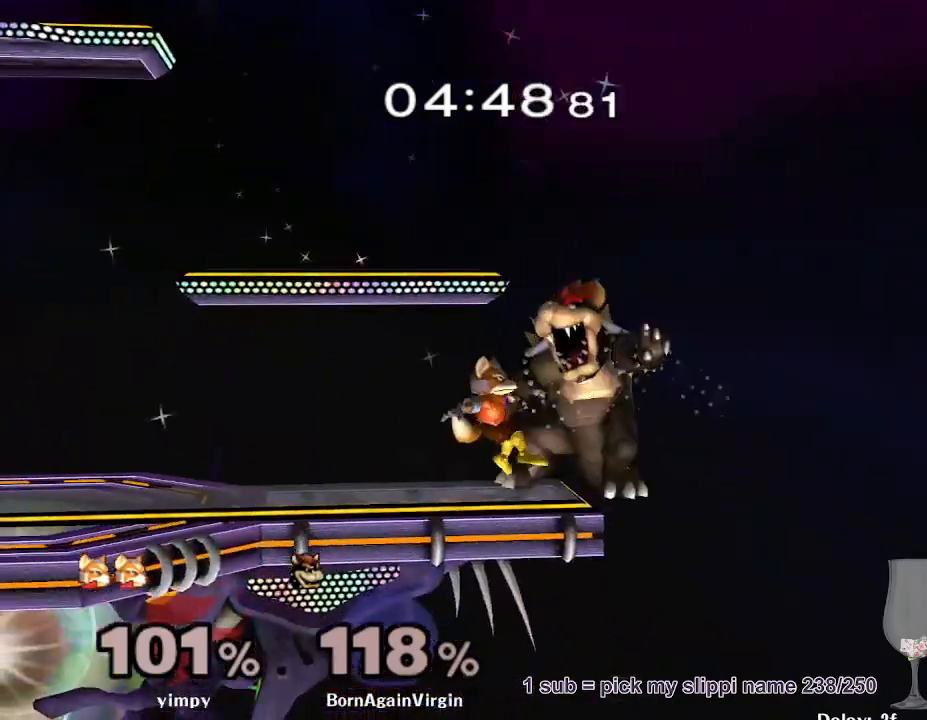
{"dt_ms": 500, "buttons": ["A"], "left_stick": "right", "right_stick": "center", "button_events": [[483, "A", "down"]]}
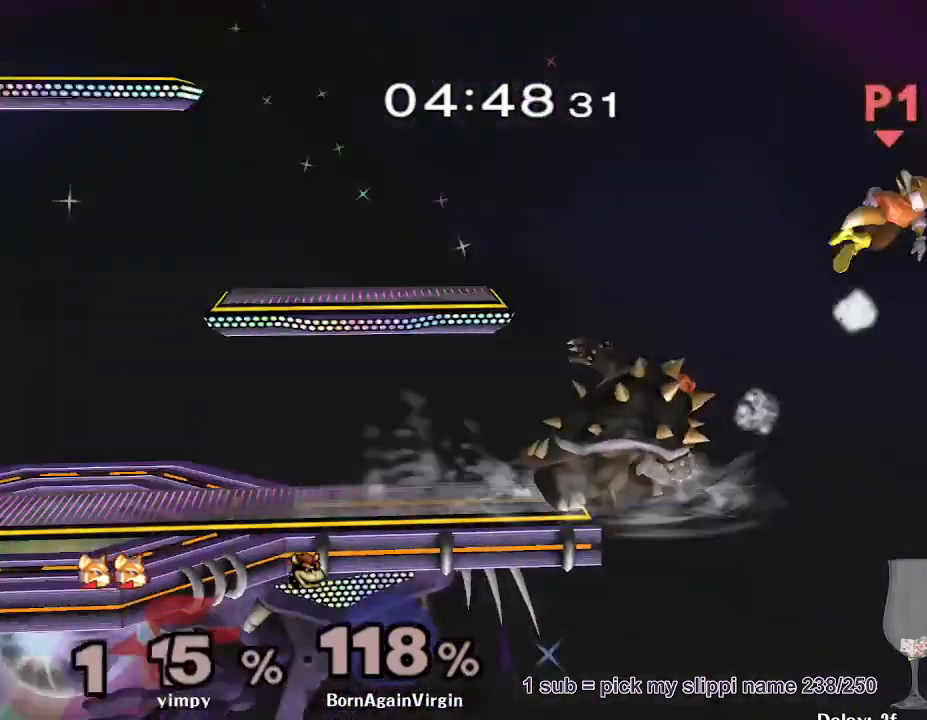
{"dt_ms": 500, "buttons": ["Y"], "left_stick": "left", "right_stick": "center", "button_events": [[83, "A", "up"], [500, "Y", "down"]]}
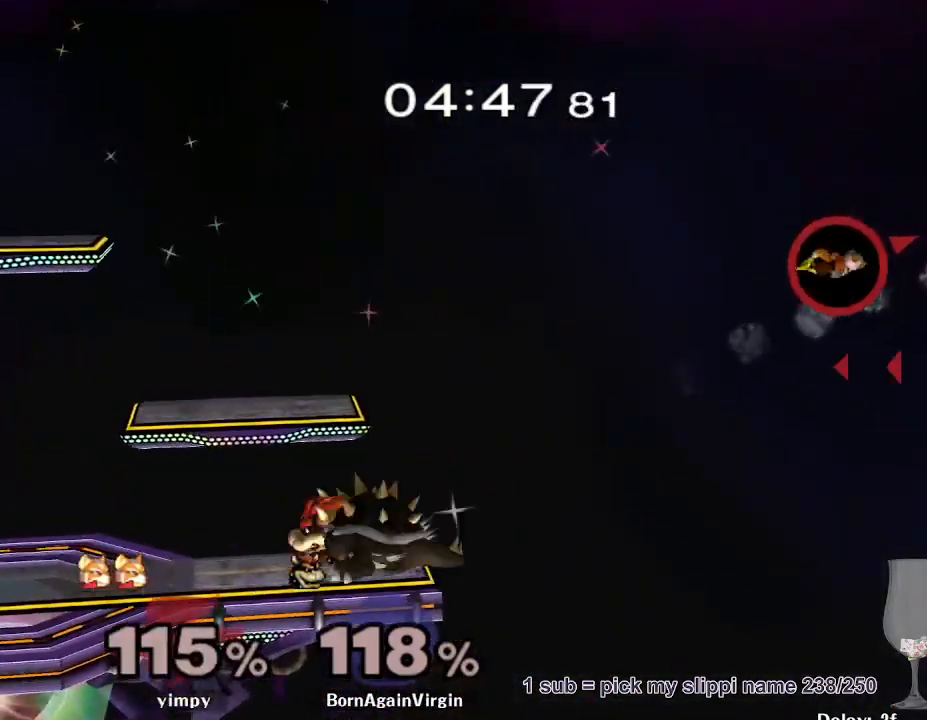
{"dt_ms": 500, "buttons": ["R1"], "left_stick": "down-right", "right_stick": "center", "button_events": [[50, "Y", "up"], [450, "R1", "down"]]}
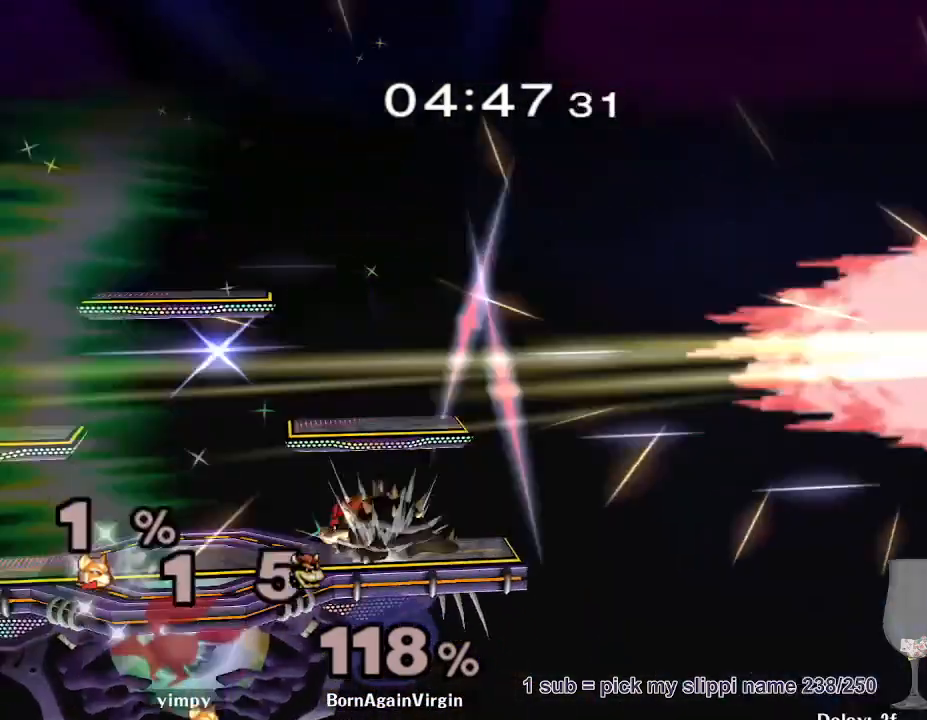
{"dt_ms": 500, "buttons": [], "left_stick": "down-right", "right_stick": "center", "button_events": [[100, "R1", "up"], [433, "Y", "down"], [450, "Y", "up"]]}
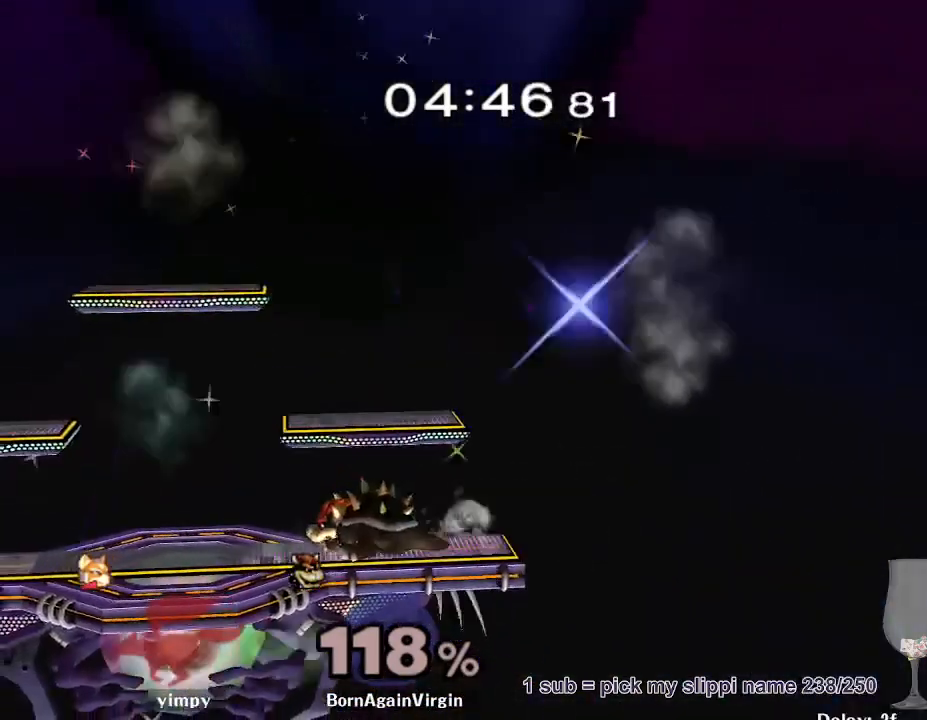
{"dt_ms": 500, "buttons": [], "left_stick": "down-left", "right_stick": "center", "button_events": []}
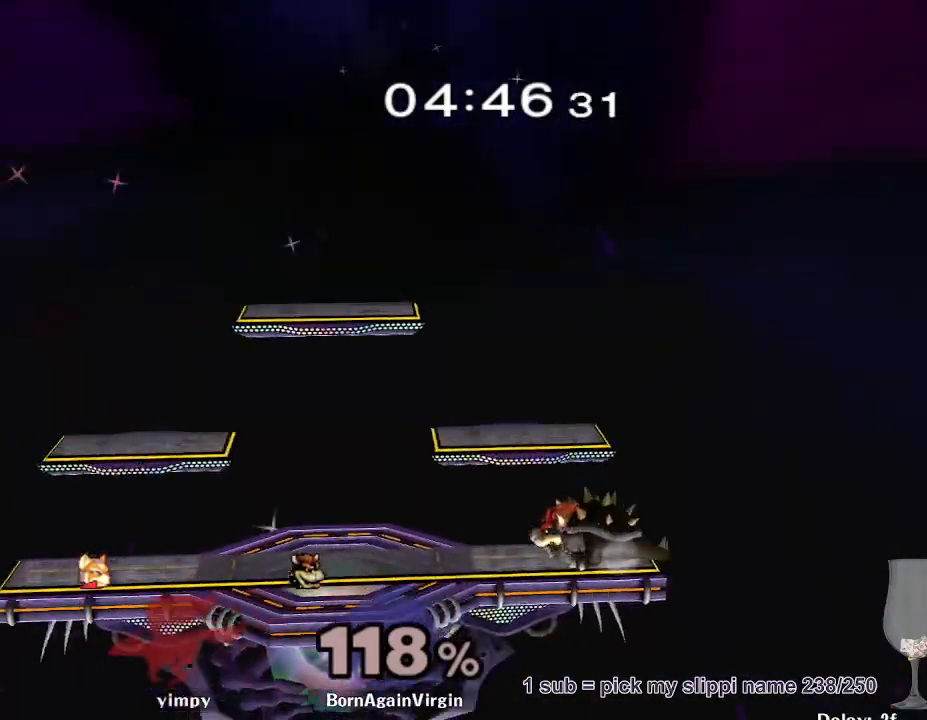
{"dt_ms": 500, "buttons": [], "left_stick": "center", "right_stick": "center", "button_events": [[100, "Y", "down"], [200, "Y", "up"]]}
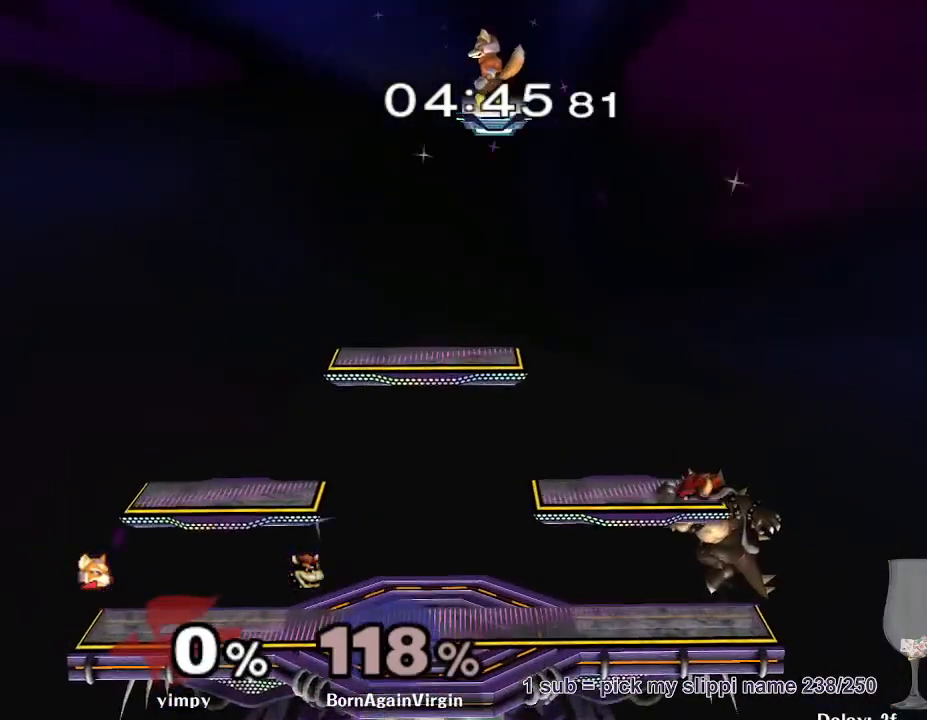
{"dt_ms": 500, "buttons": [], "left_stick": "right", "right_stick": "center", "button_events": [[283, "Y", "down"], [333, "Y", "up"]]}